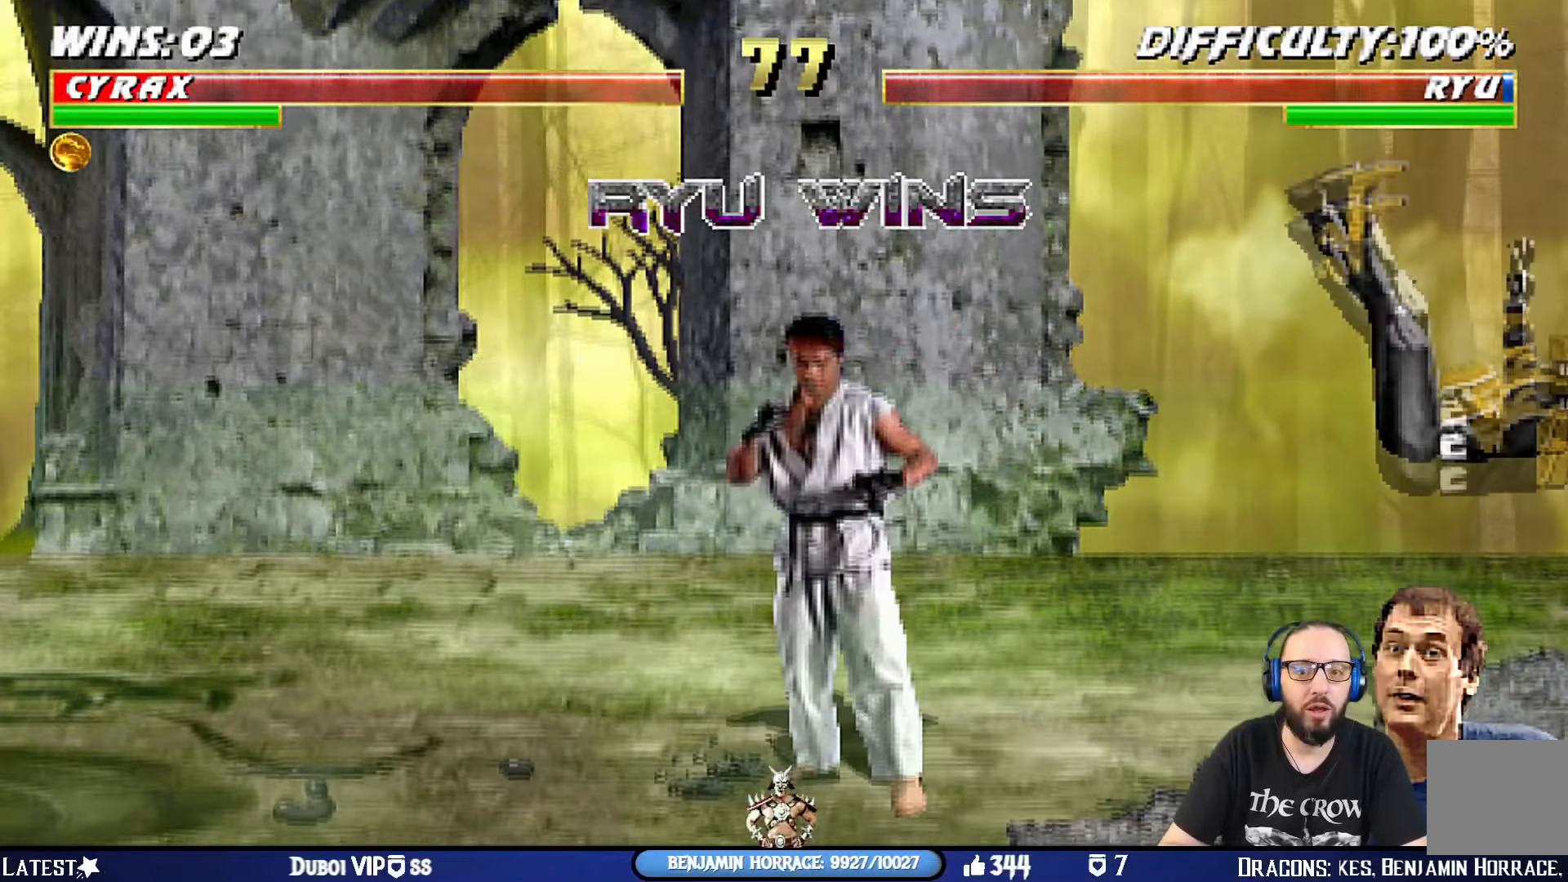
Gameplay with a controller (PlayStation layout); each line is a JSON object with the inputs held at the frame after it. "events" lists button and stick changes between this image and that frame as [ms after this image, input, new state], when the widget could be followed in between.
{"buttons": [], "left_stick": "center", "right_stick": "center", "events": []}
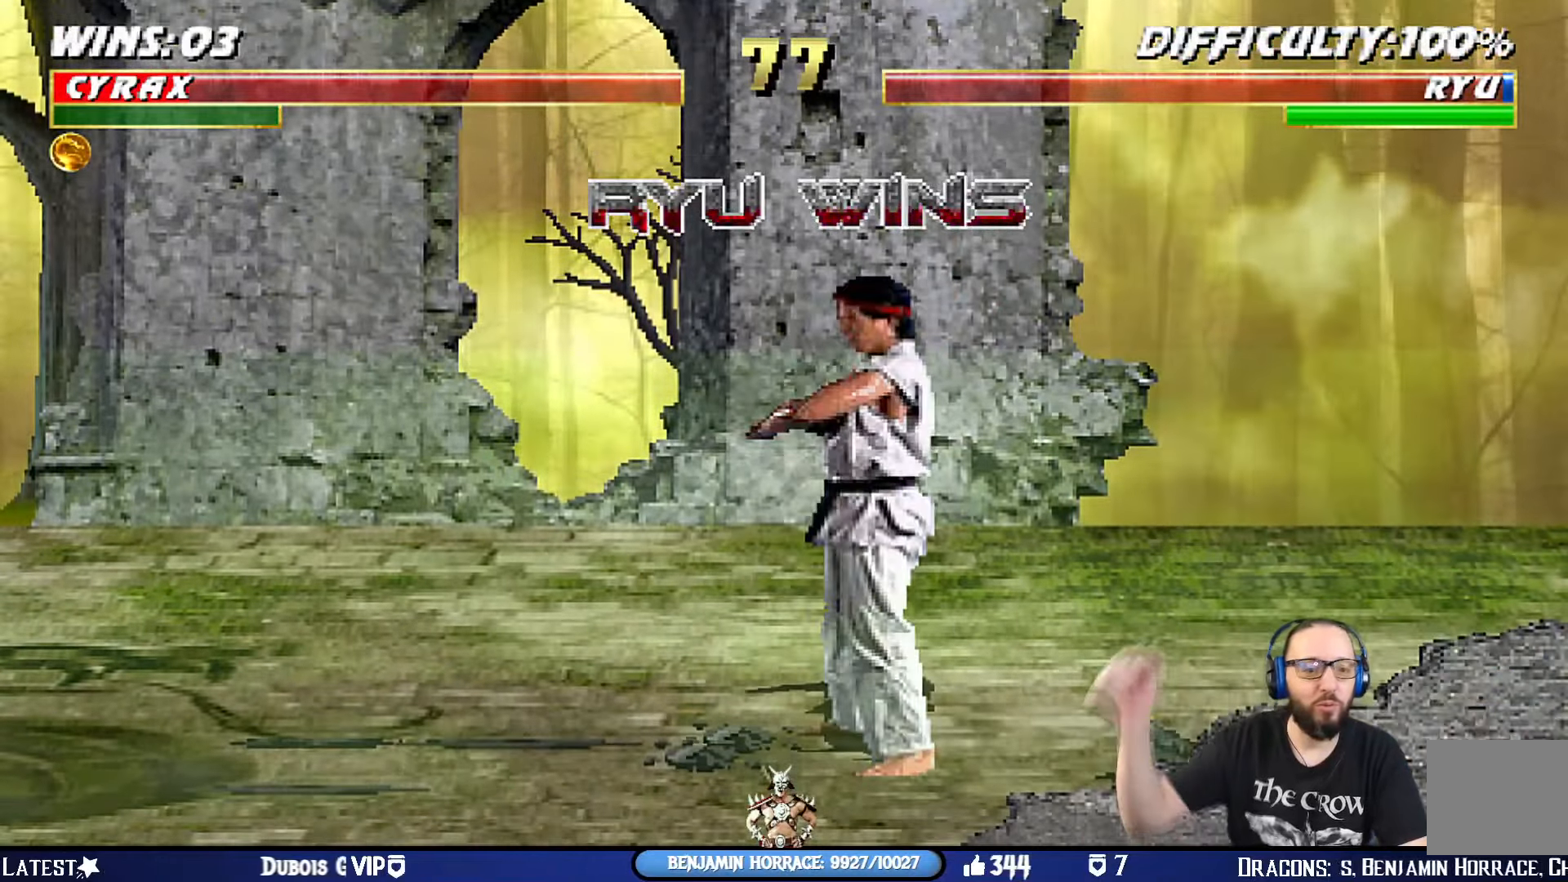
{"buttons": [], "left_stick": "center", "right_stick": "center", "events": []}
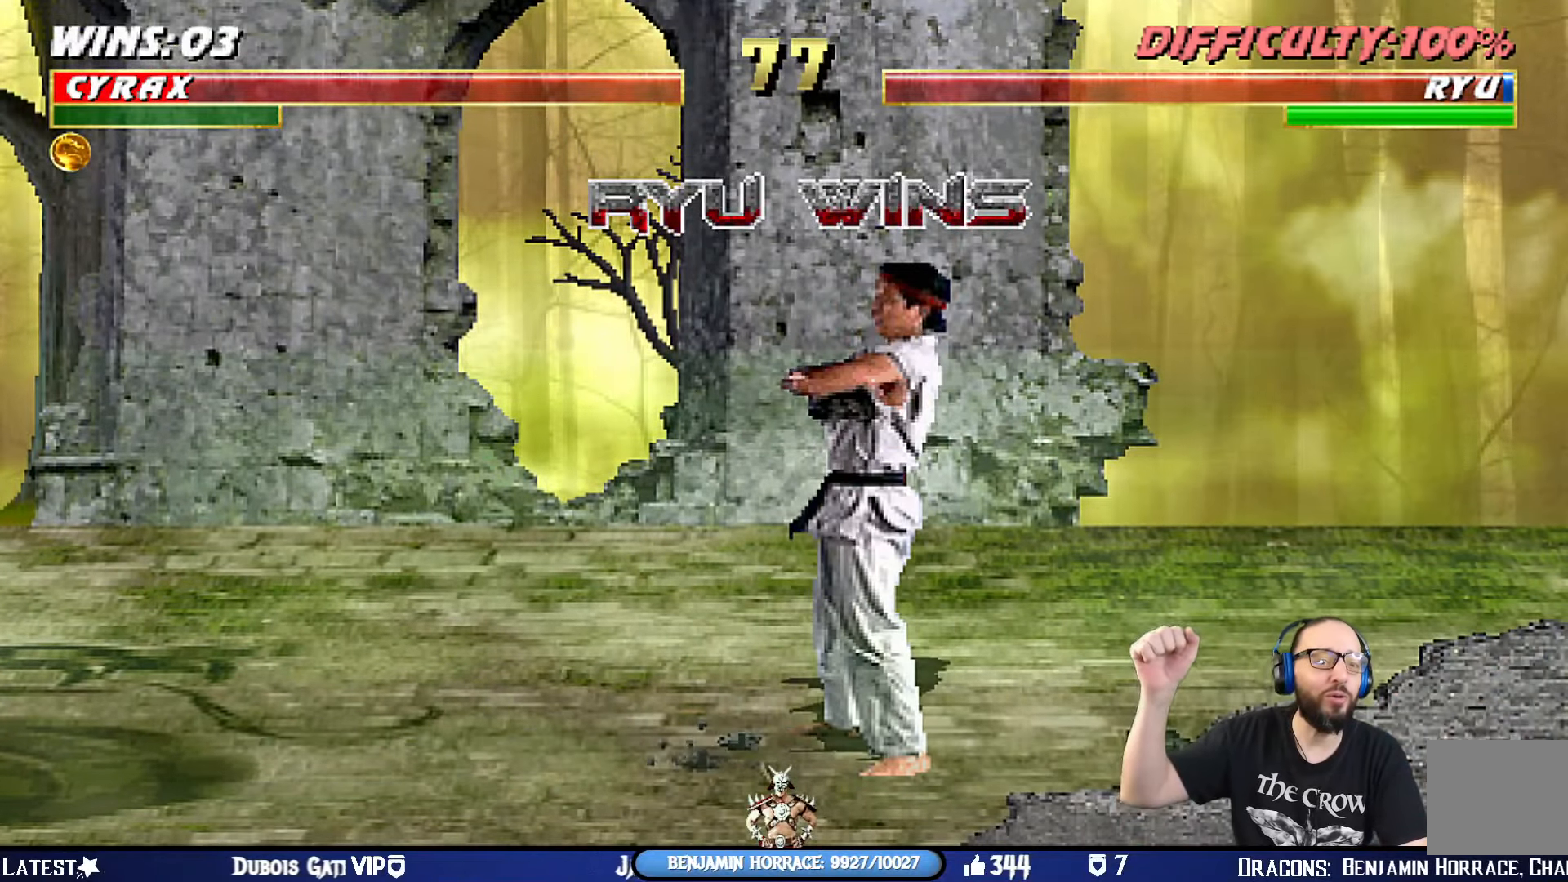
{"buttons": ["CROSS"], "left_stick": "center", "right_stick": "center", "events": [[317, "CROSS", "down"], [367, "SQUARE", "down"], [484, "SQUARE", "up"]]}
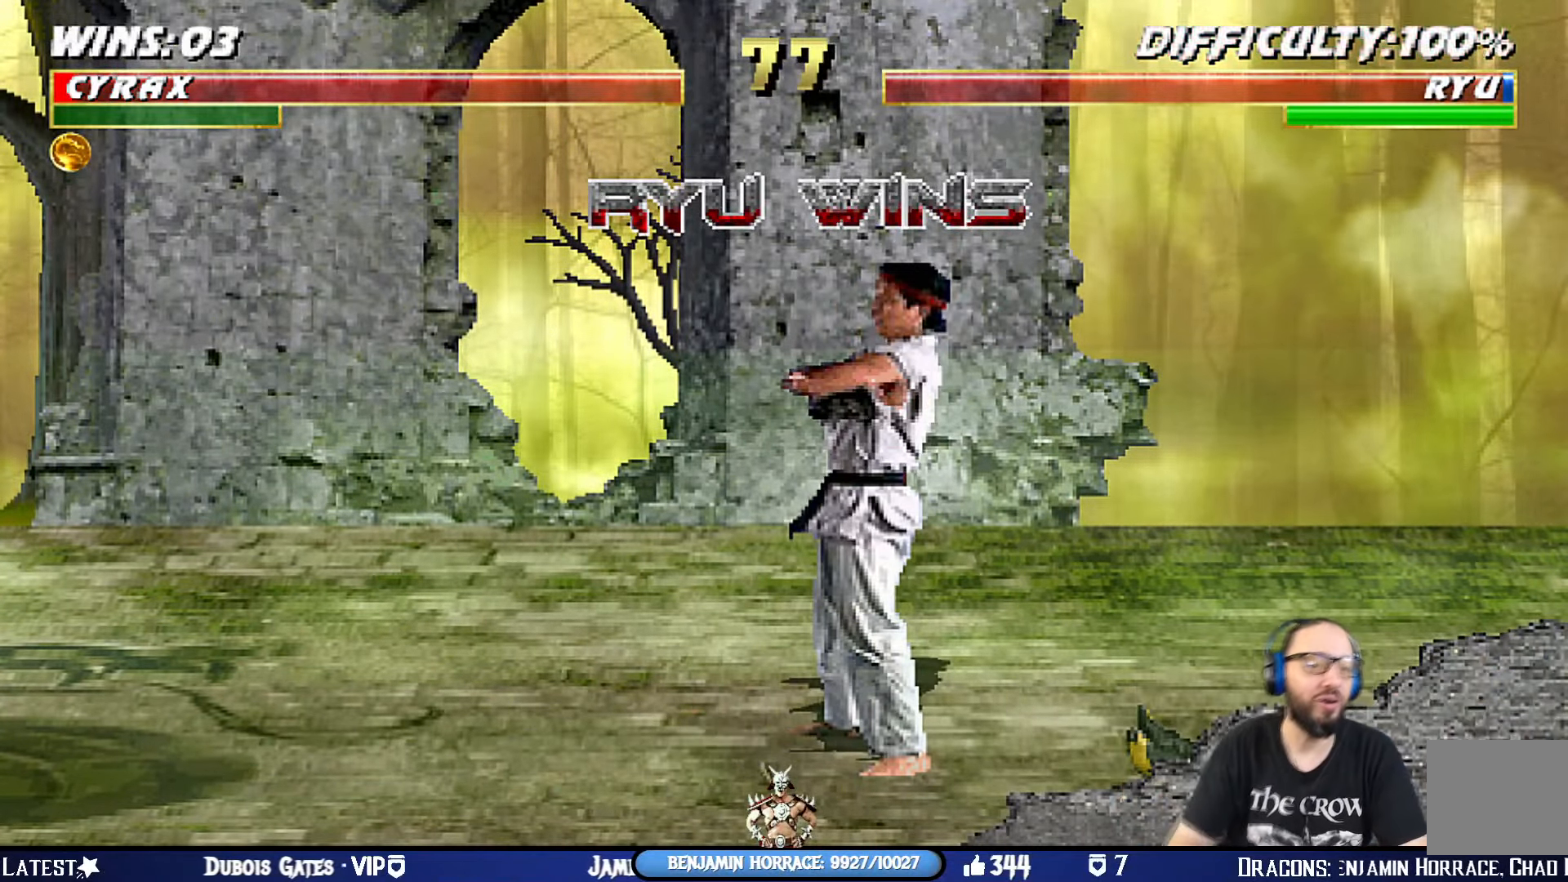
{"buttons": ["CROSS"], "left_stick": "center", "right_stick": "center", "events": [[50, "CROSS", "up"], [384, "CROSS", "down"]]}
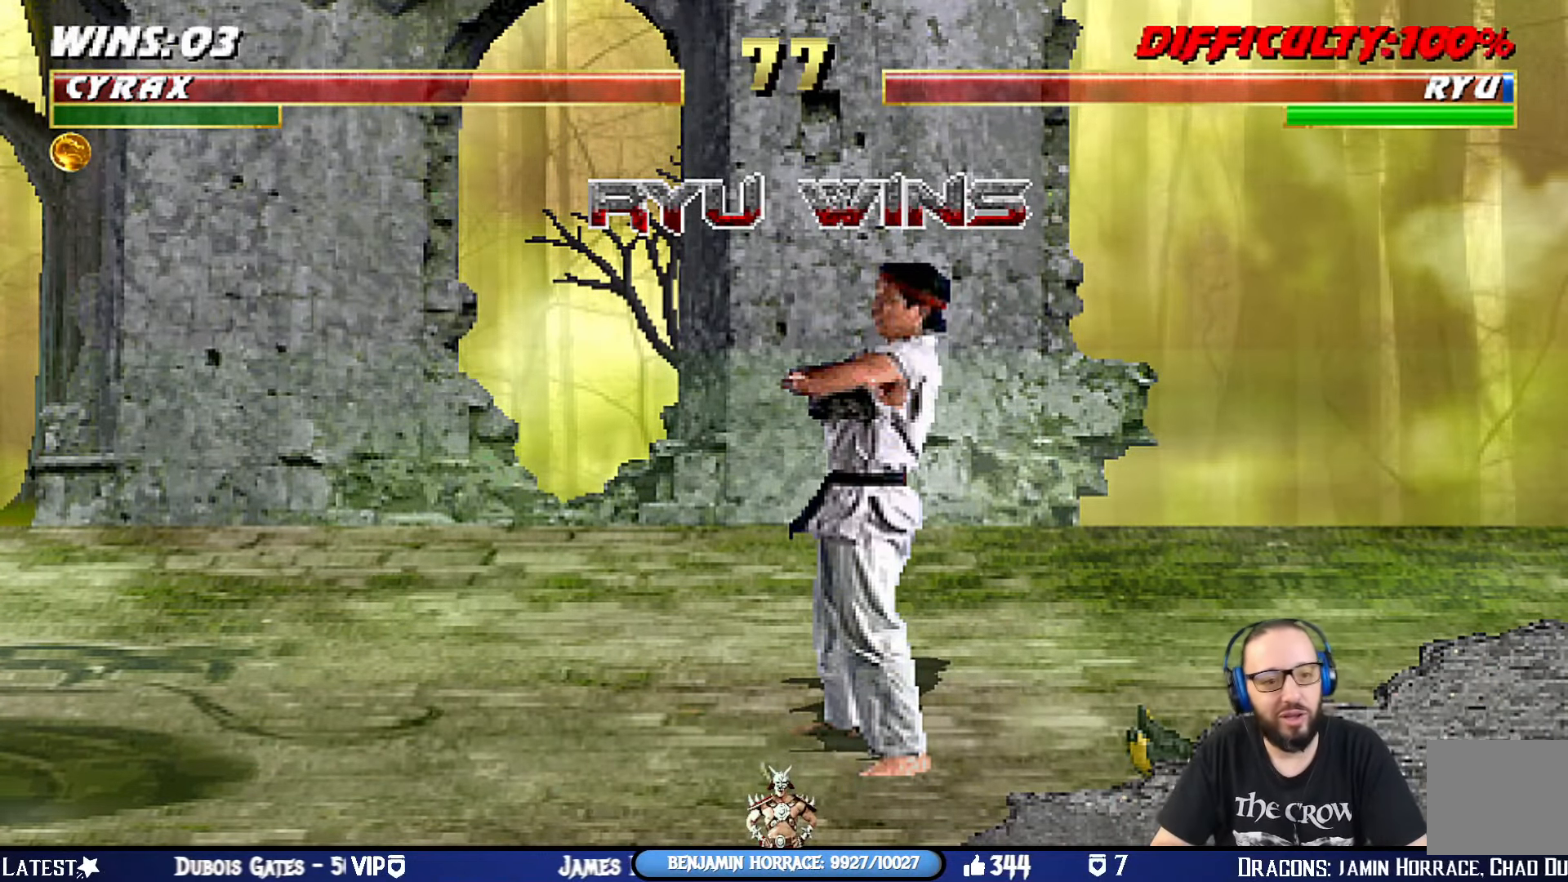
{"buttons": [], "left_stick": "center", "right_stick": "center", "events": [[33, "CROSS", "up"]]}
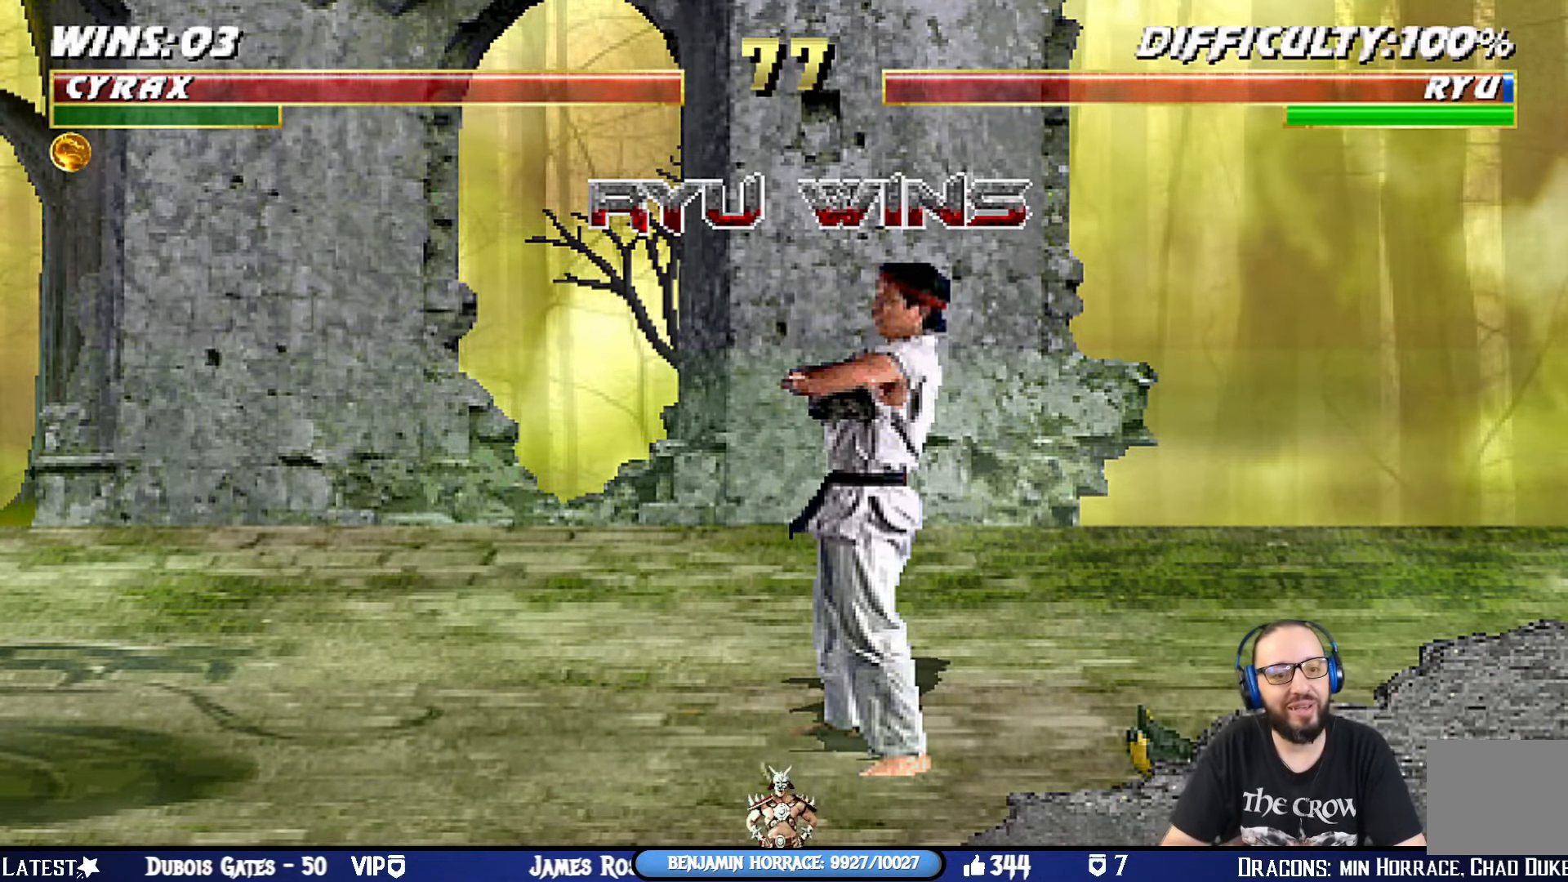
{"buttons": [], "left_stick": "center", "right_stick": "center", "events": []}
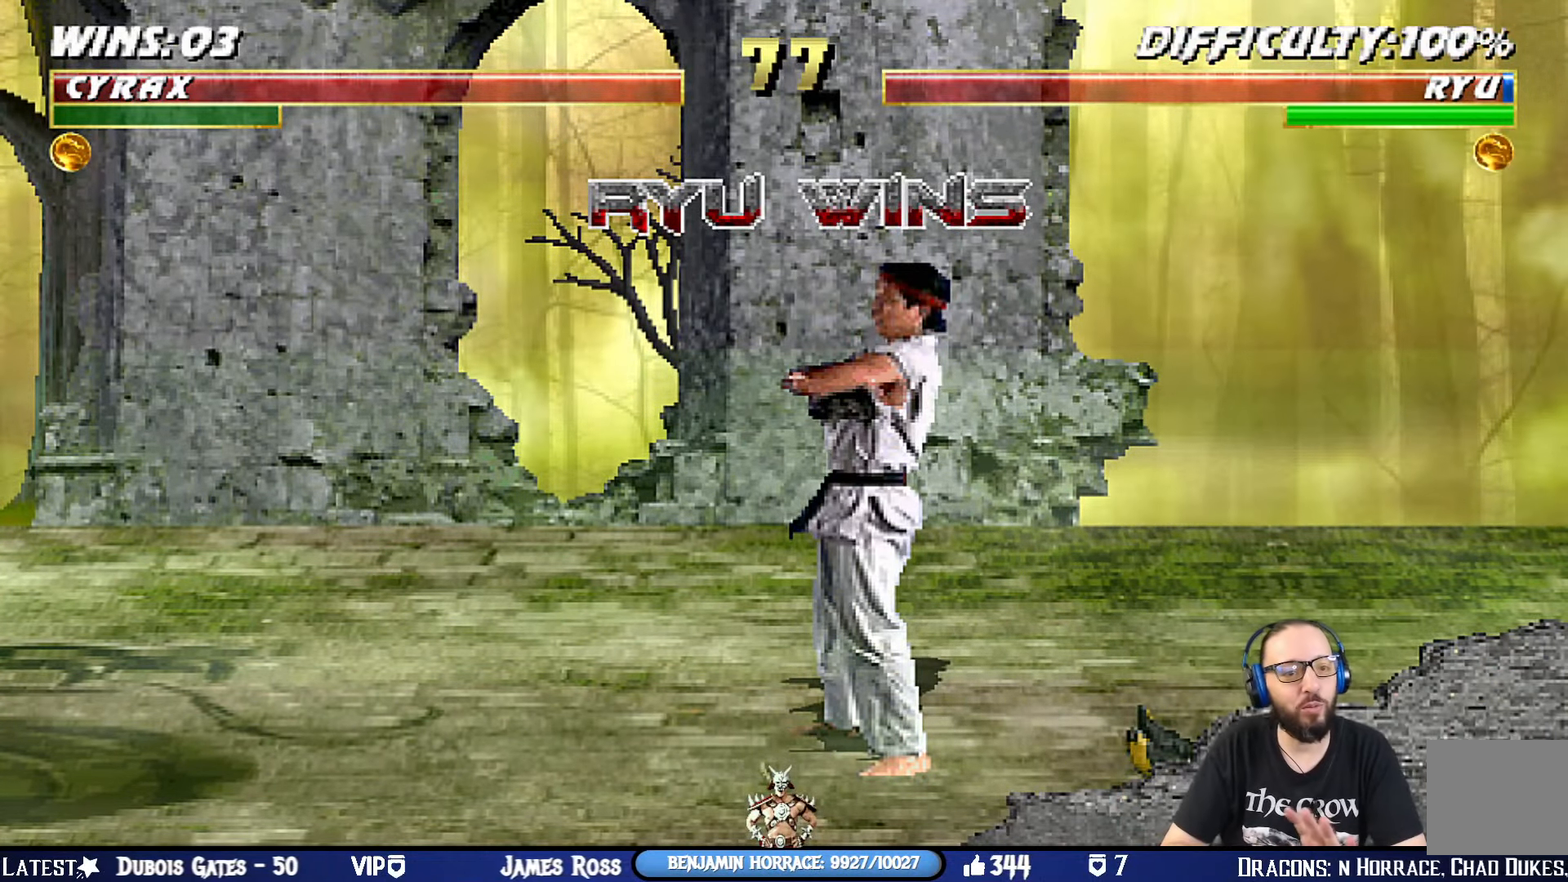
{"buttons": [], "left_stick": "center", "right_stick": "center", "events": []}
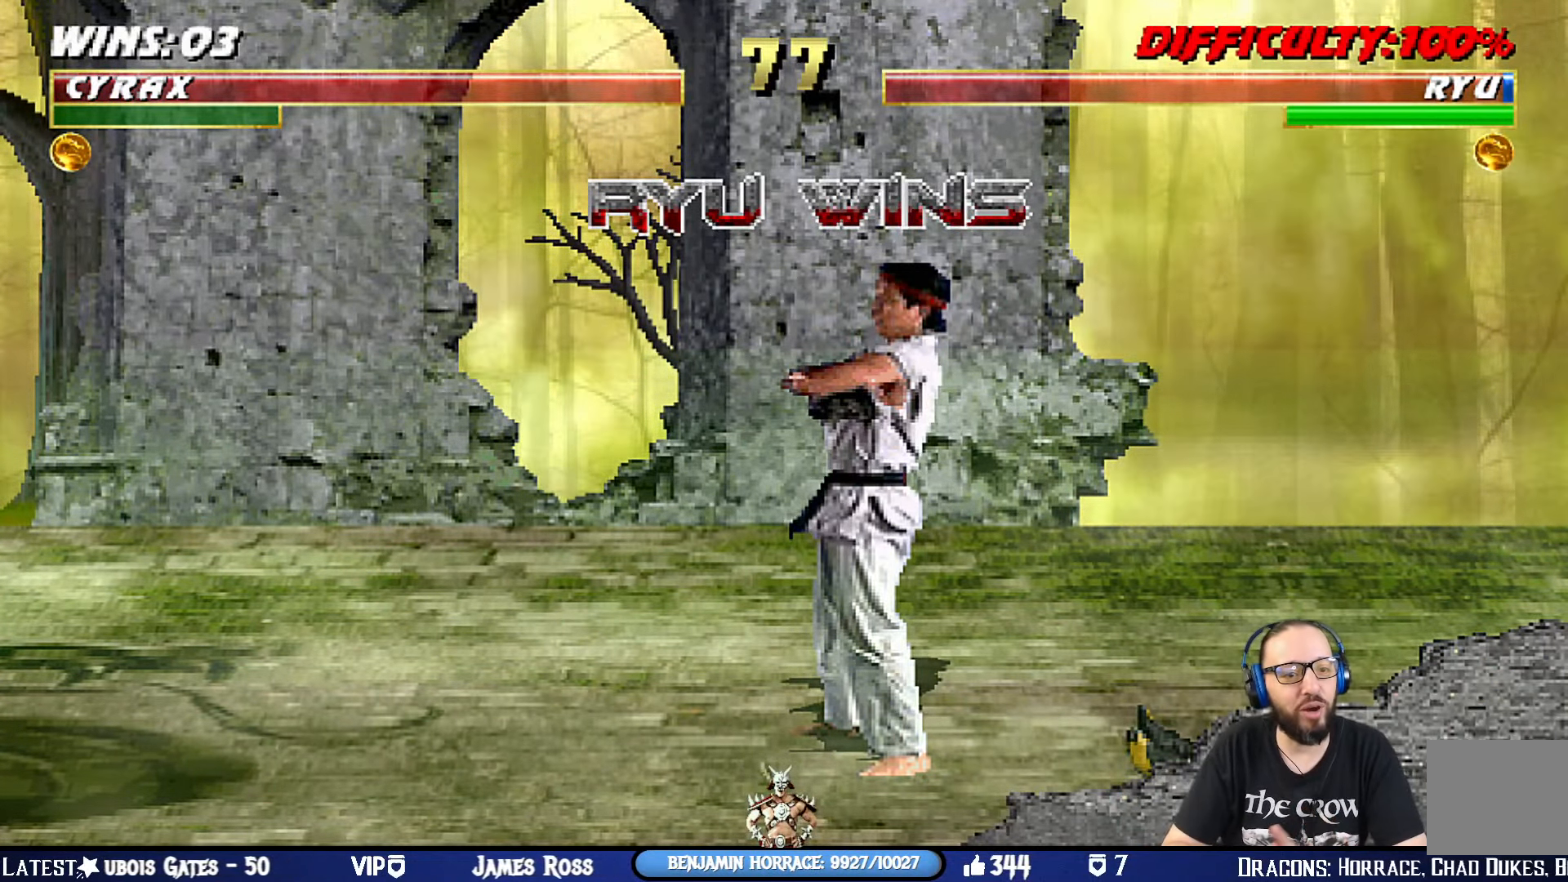
{"buttons": [], "left_stick": "center", "right_stick": "center", "events": []}
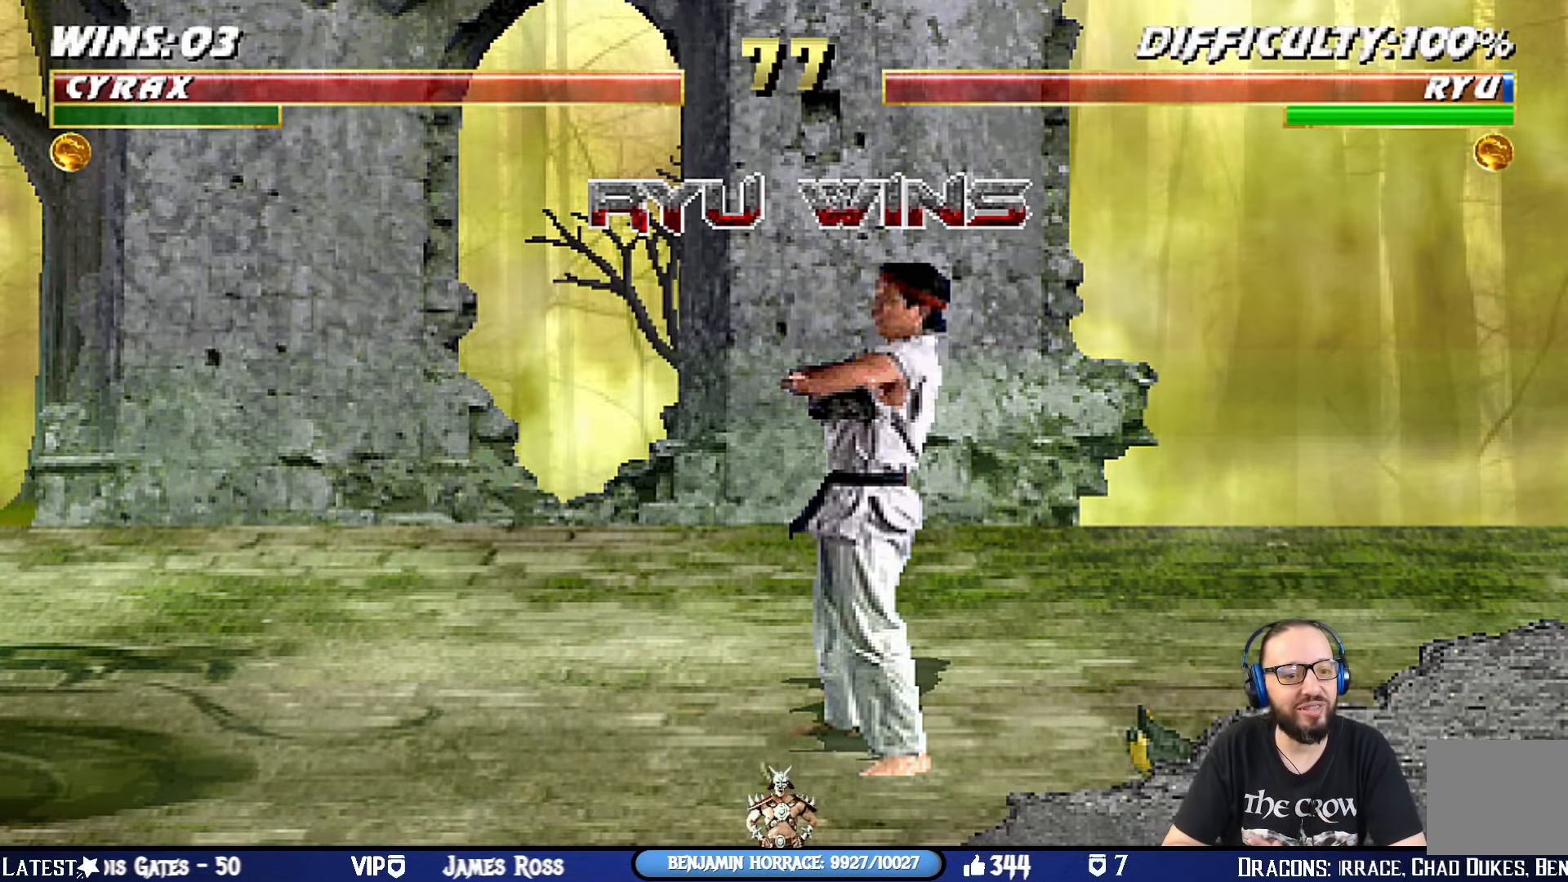
{"buttons": [], "left_stick": "center", "right_stick": "center", "events": []}
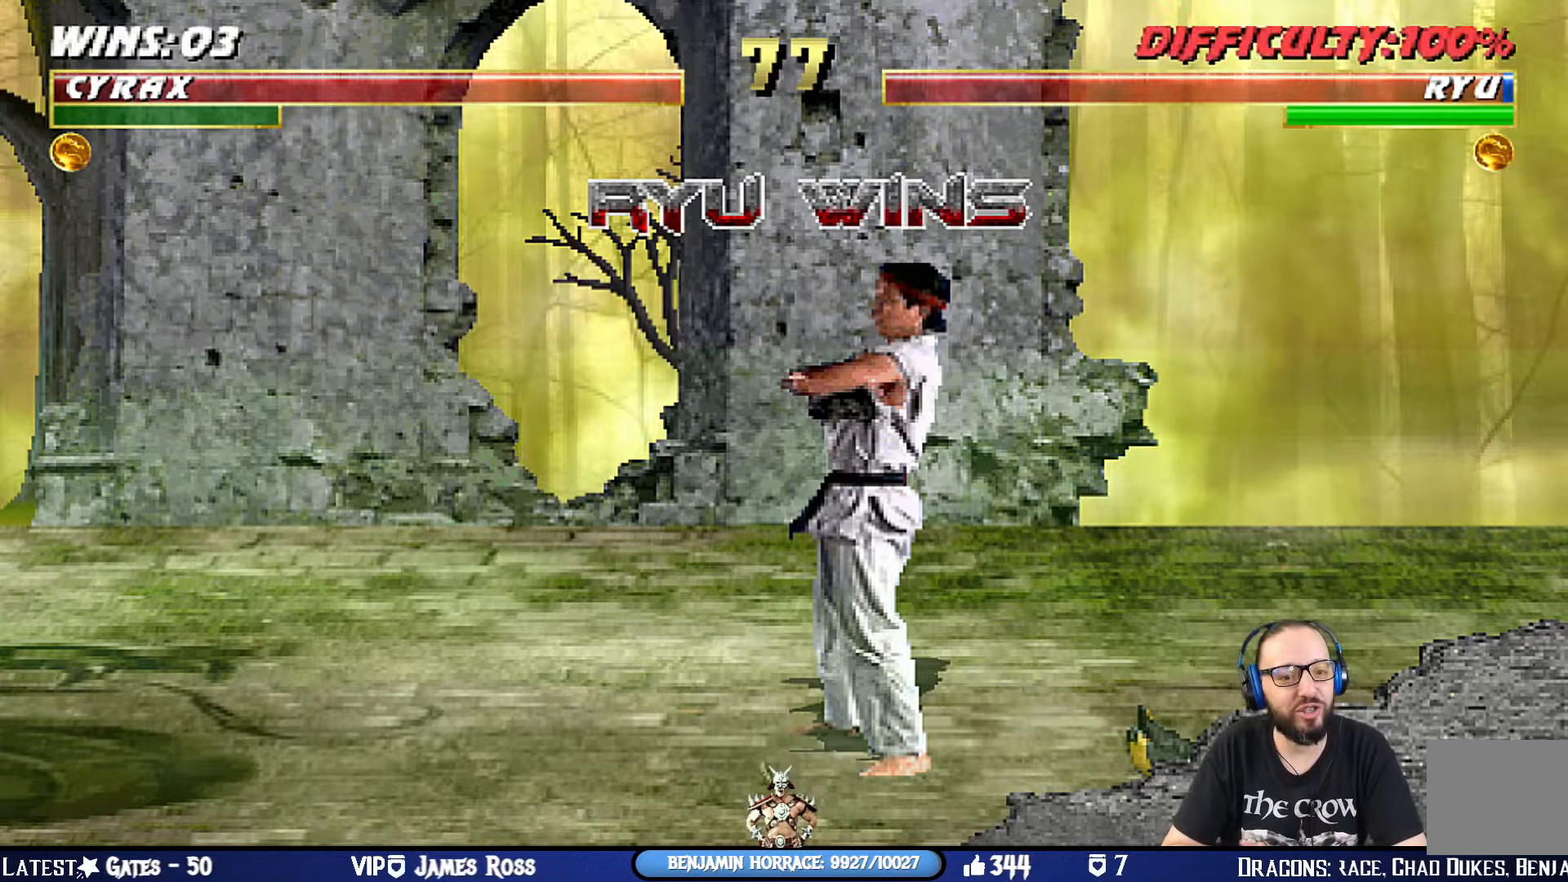
{"buttons": [], "left_stick": "center", "right_stick": "center", "events": []}
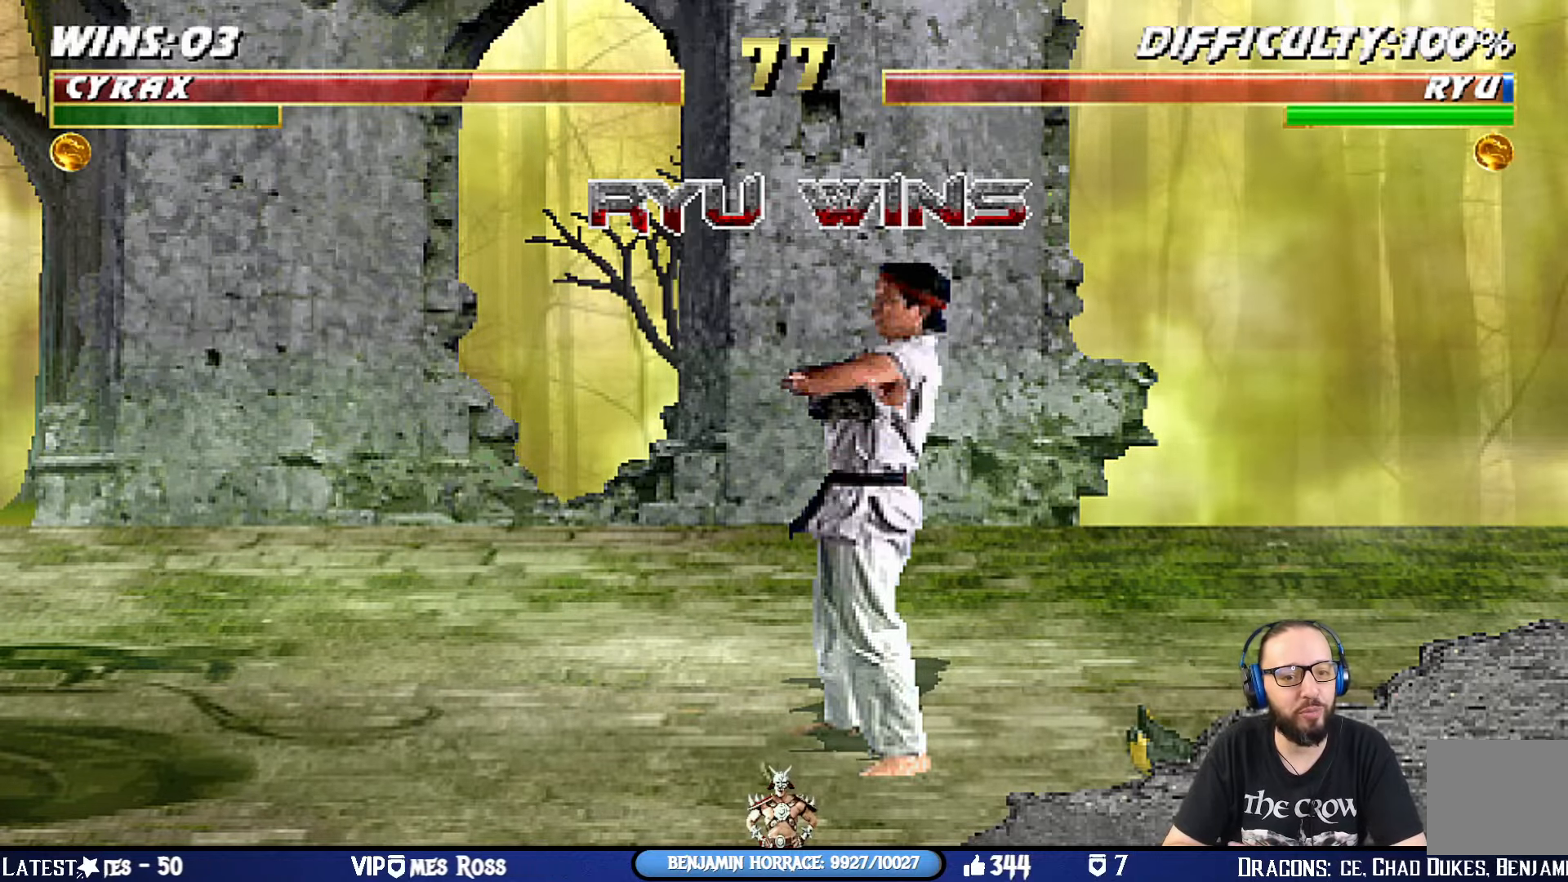
{"buttons": [], "left_stick": "center", "right_stick": "center", "events": []}
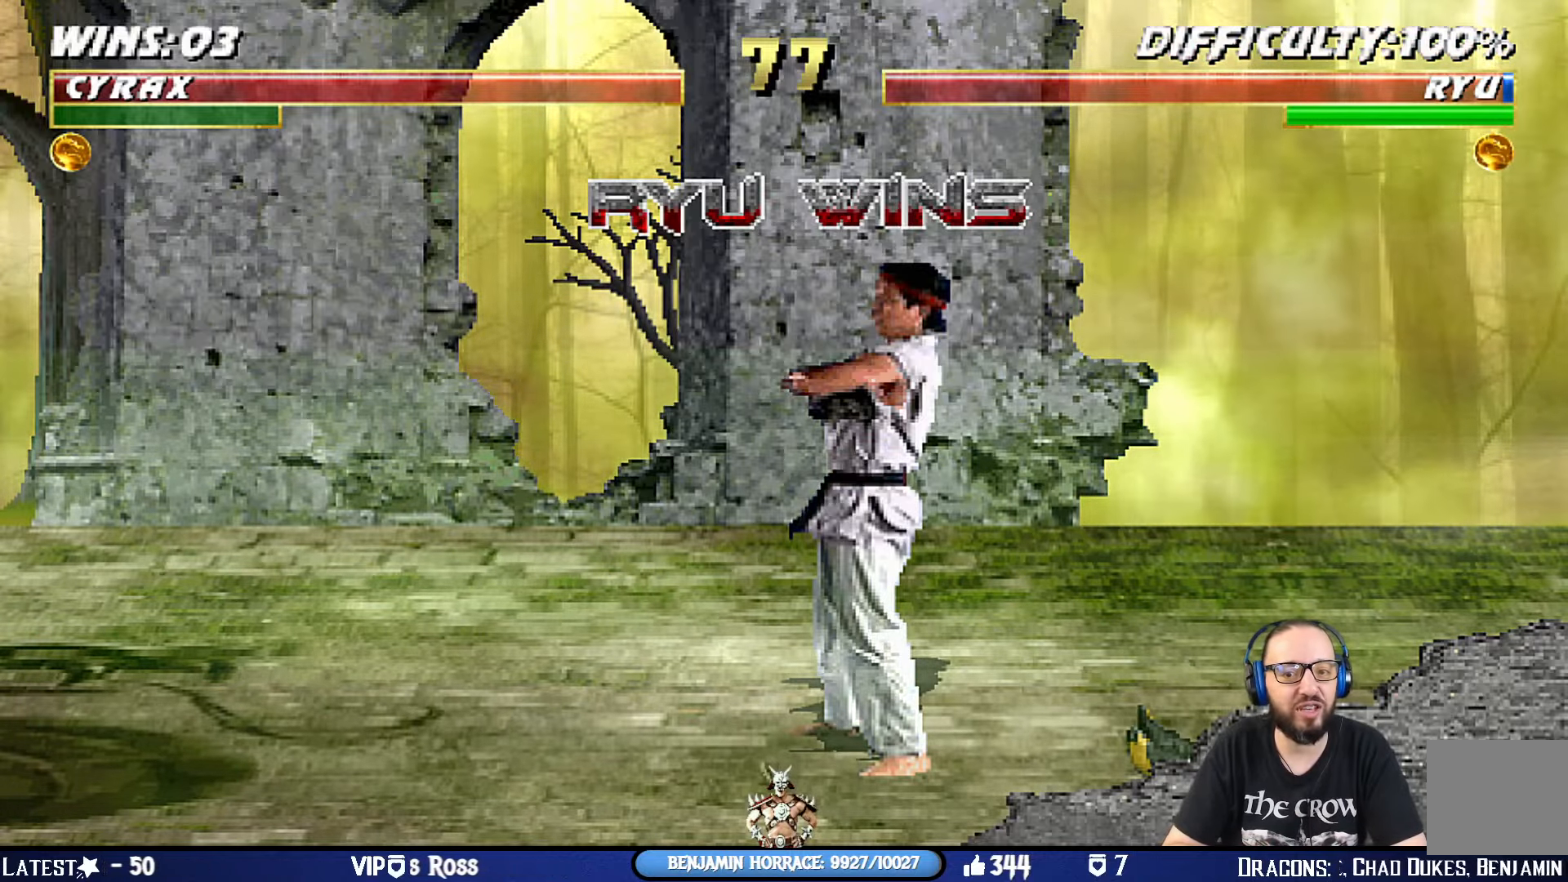
{"buttons": [], "left_stick": "center", "right_stick": "center", "events": [[184, "CROSS", "down"], [301, "CROSS", "up"]]}
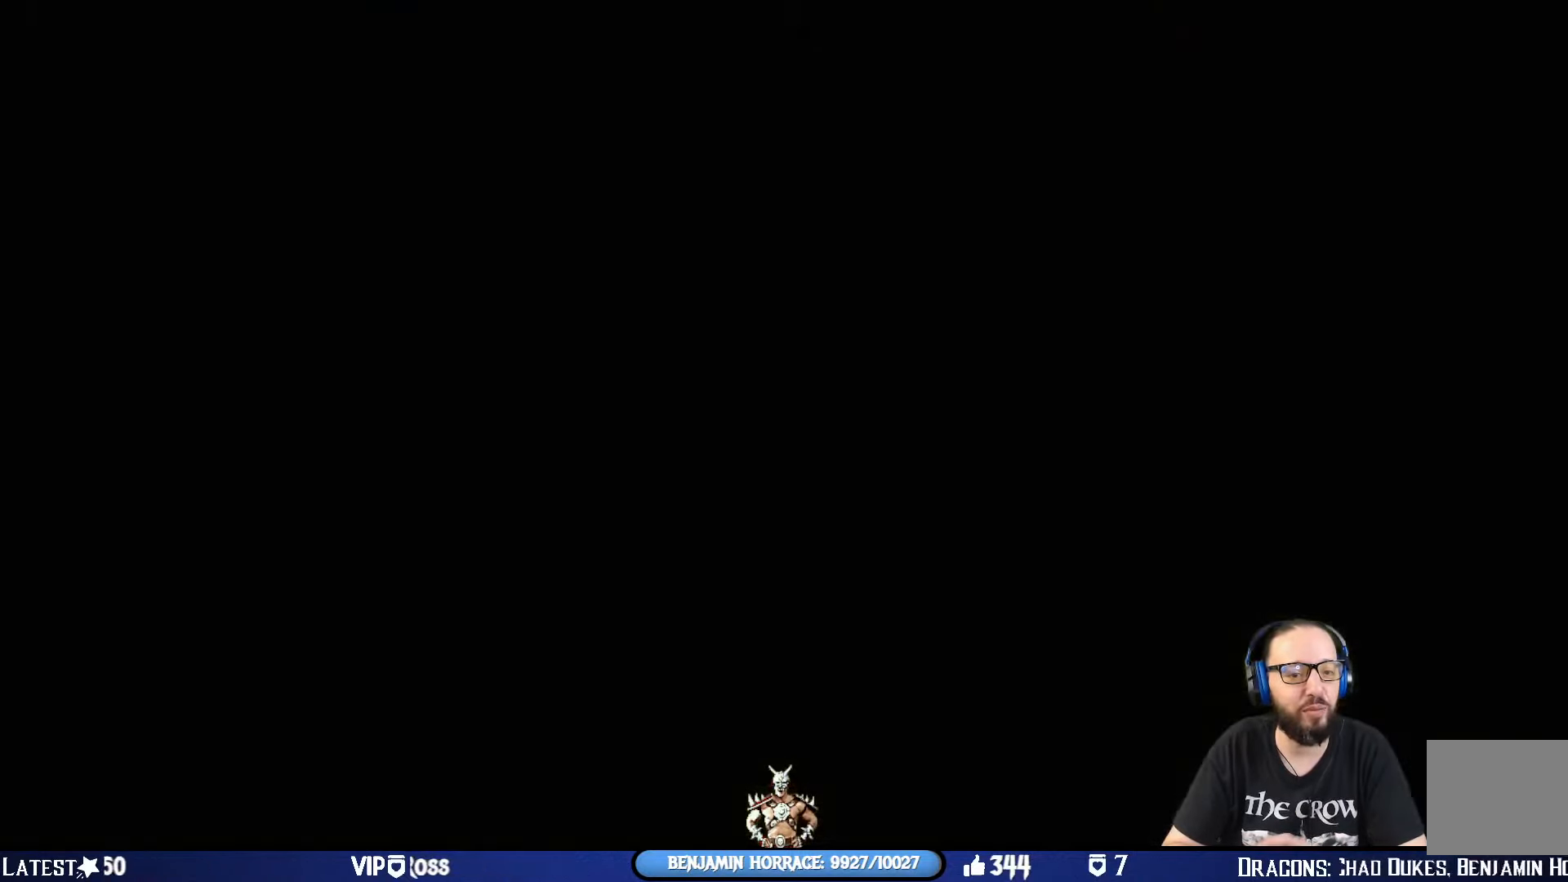
{"buttons": [], "left_stick": "center", "right_stick": "center", "events": []}
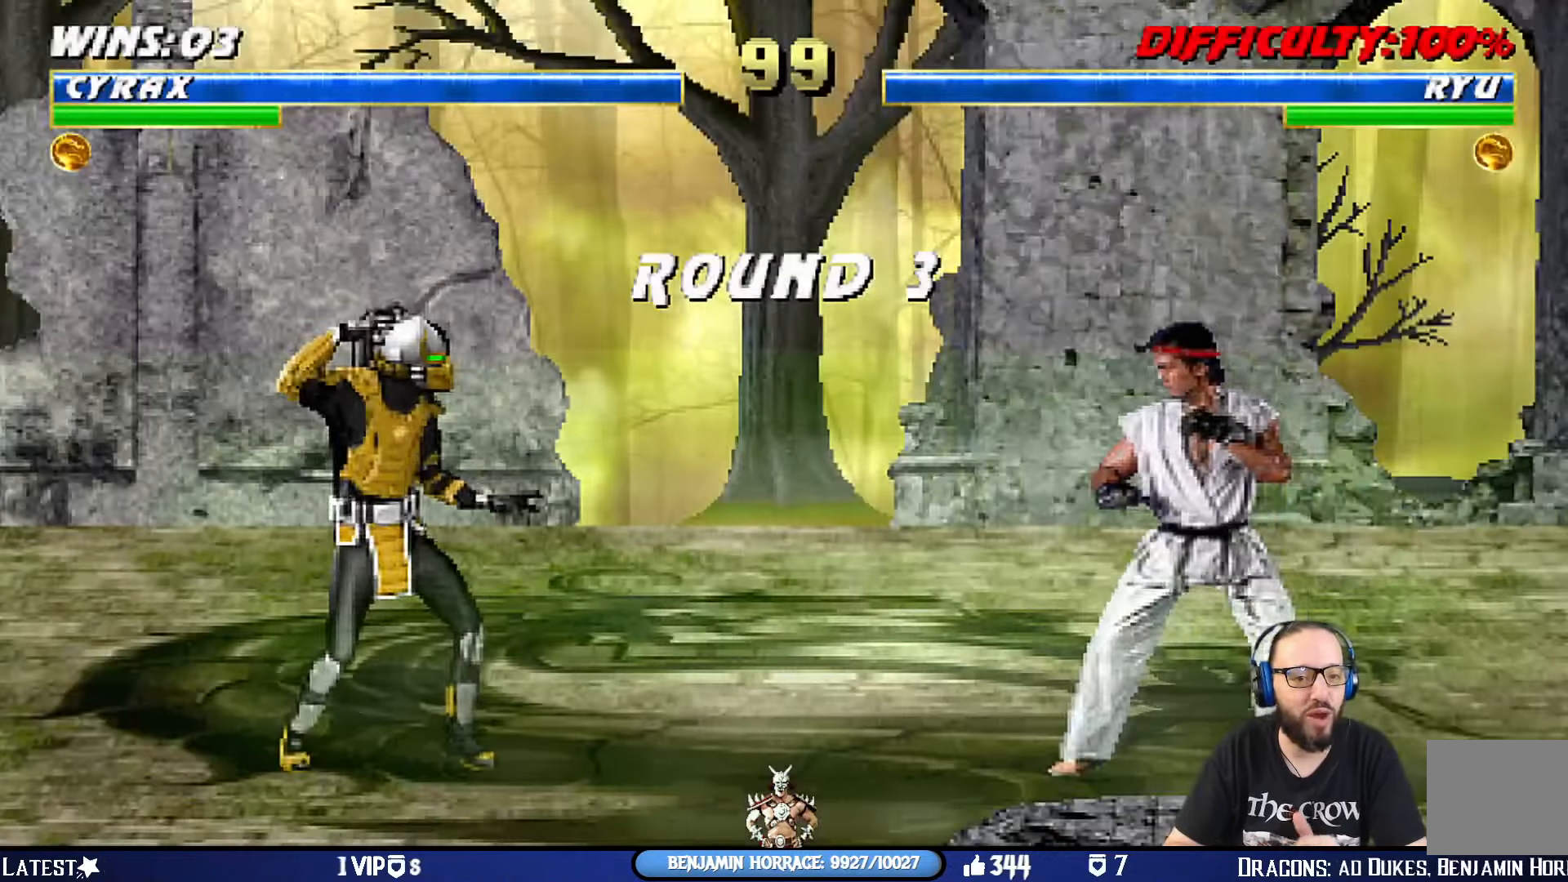
{"buttons": [], "left_stick": "center", "right_stick": "center", "events": [[117, "CROSS", "down"], [317, "CROSS", "up"]]}
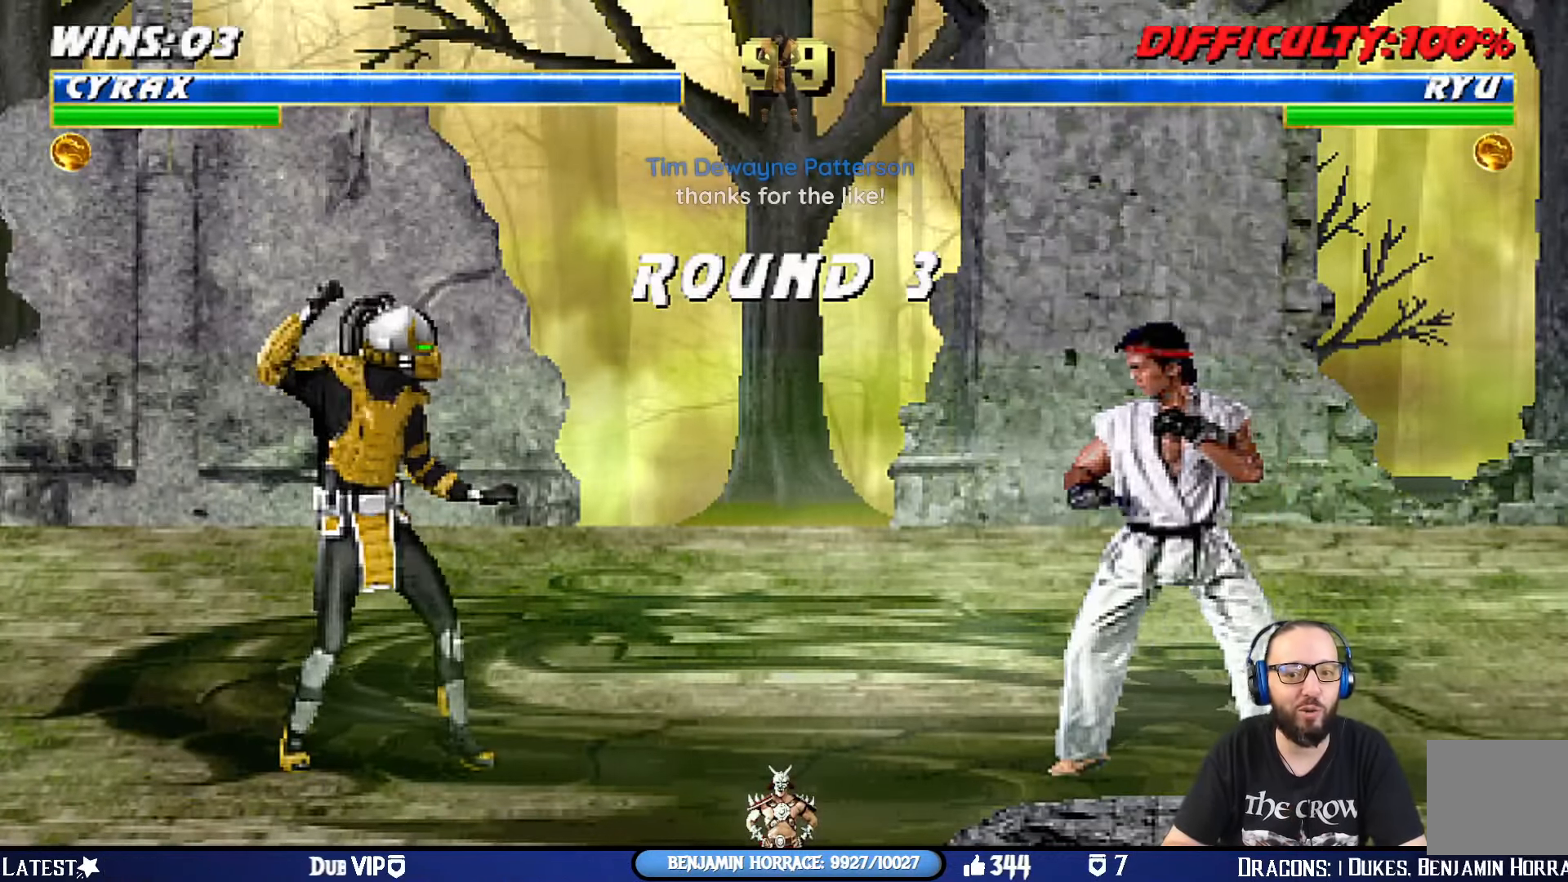
{"buttons": ["CROSS"], "left_stick": "center", "right_stick": "center", "events": [[334, "L1", "down"], [384, "CROSS", "down"], [467, "L1", "up"]]}
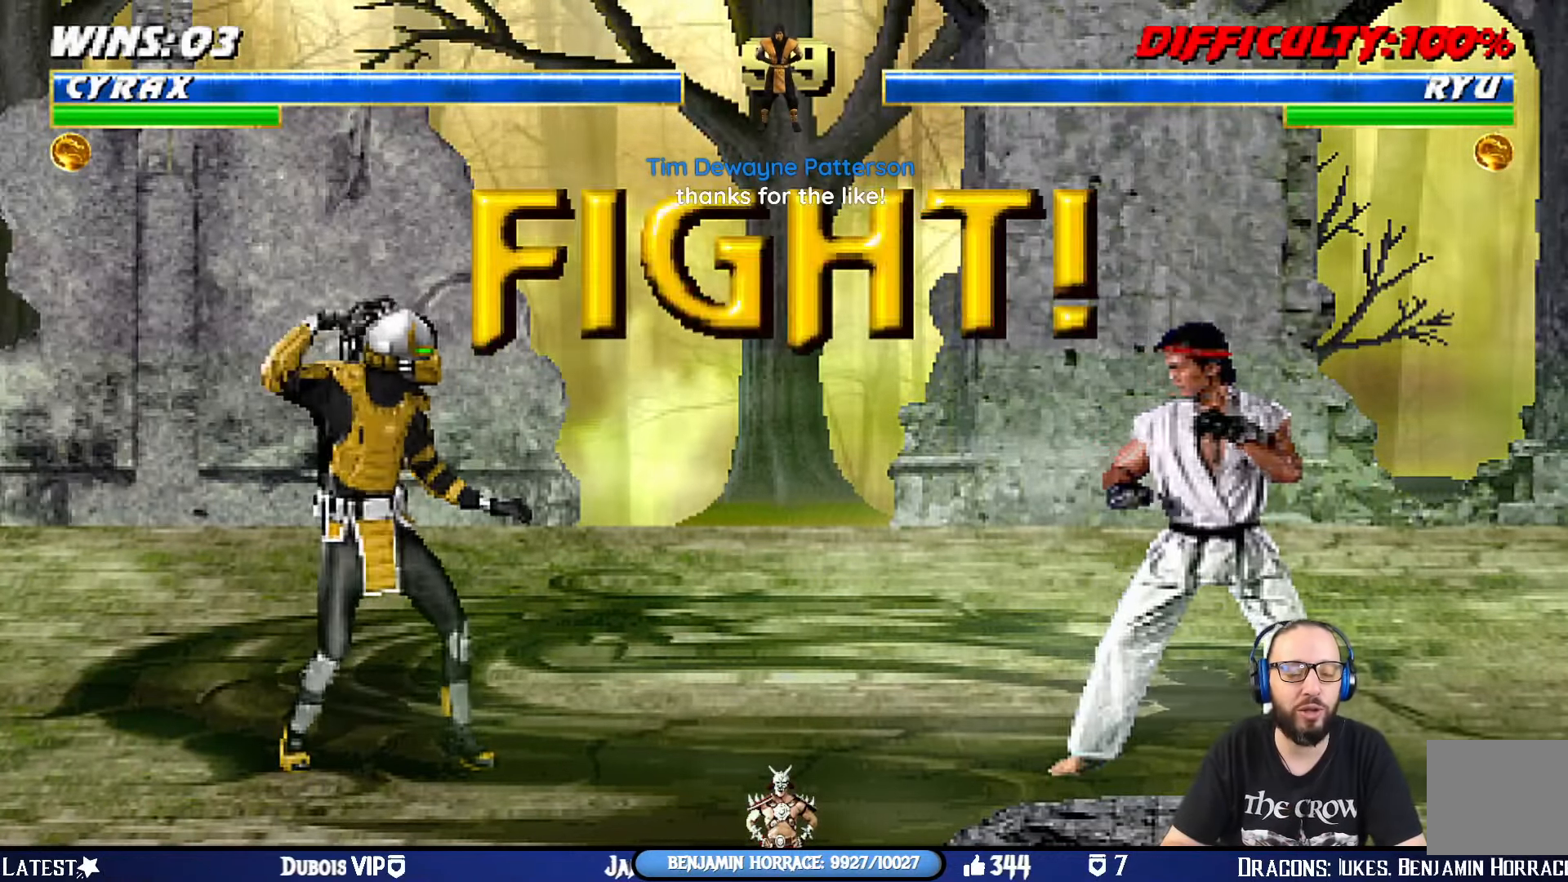
{"buttons": [], "left_stick": "center", "right_stick": "center", "events": [[101, "CROSS", "up"], [317, "L1", "down"], [451, "L1", "up"]]}
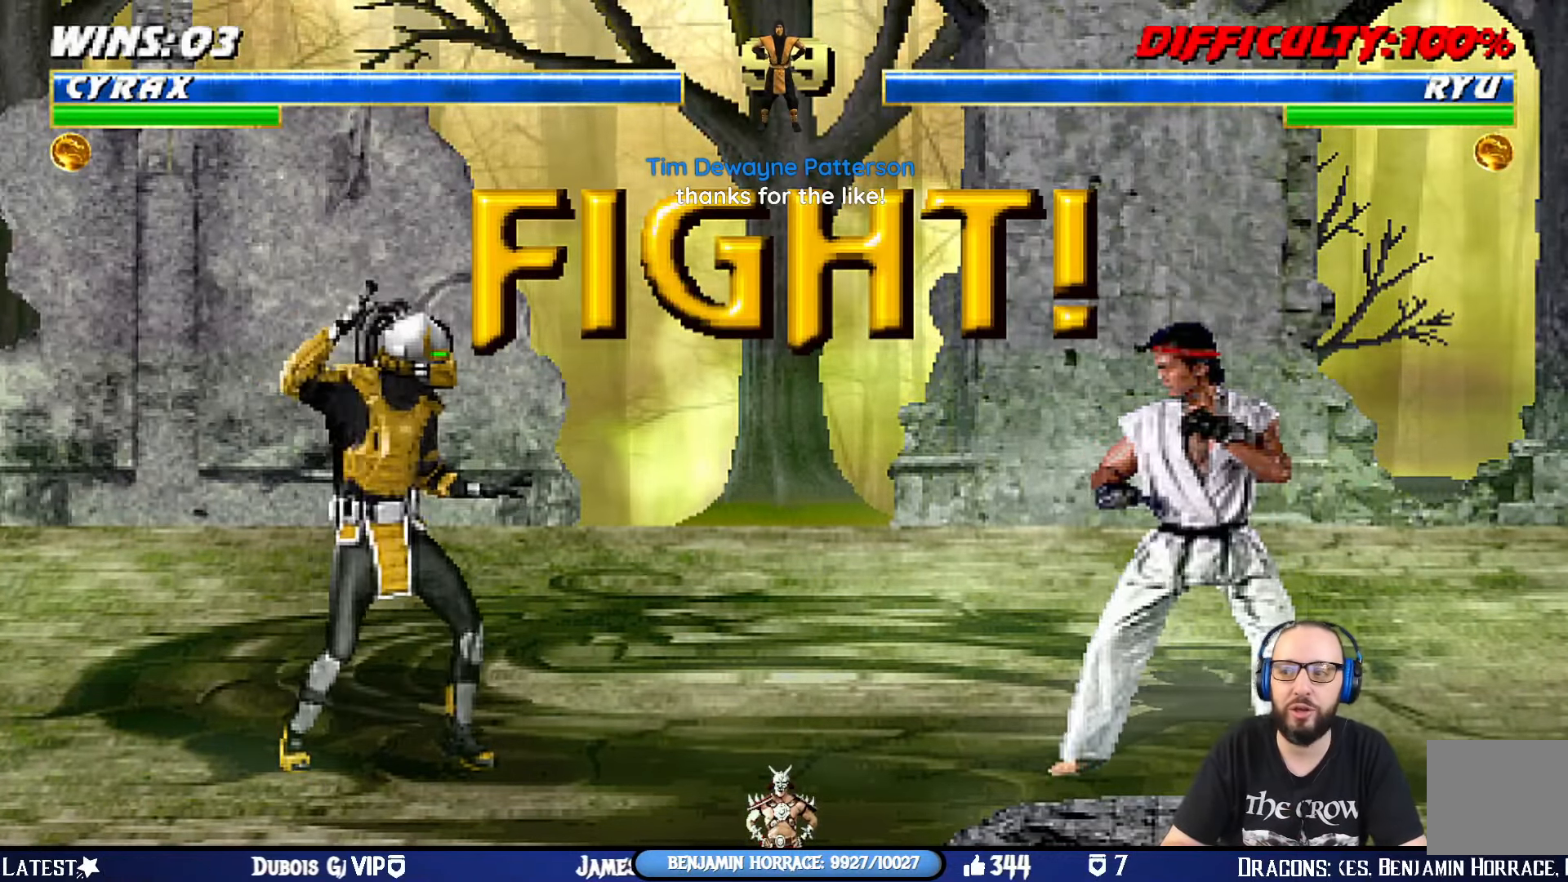
{"buttons": [], "left_stick": "center", "right_stick": "center", "events": []}
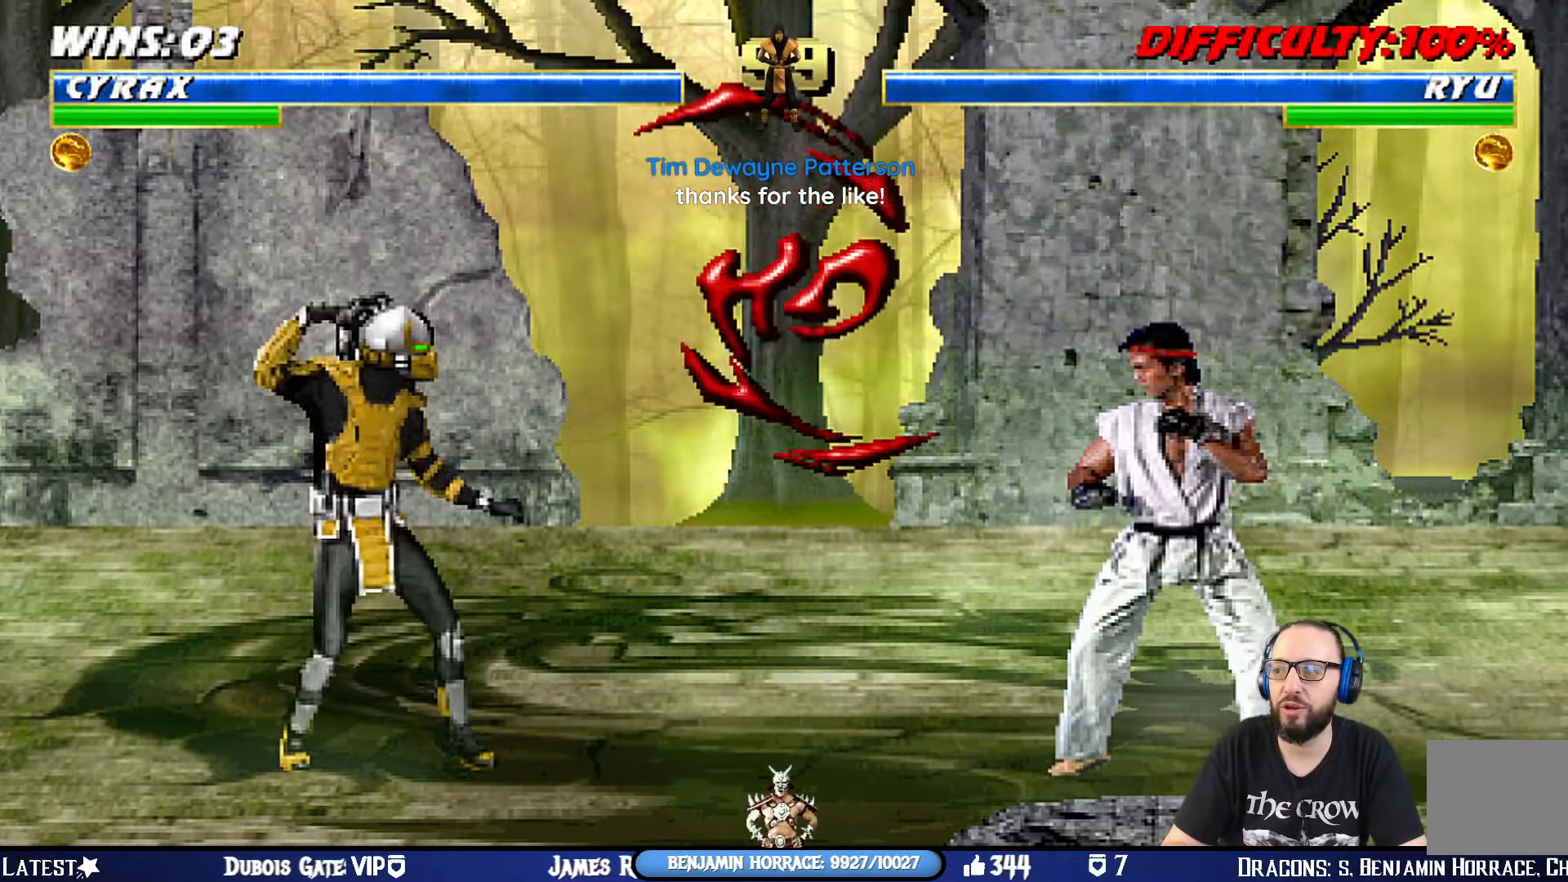
{"buttons": ["CIRCLE", "L1"], "left_stick": "center", "right_stick": "center", "events": [[133, "DPAD_LEFT", "down"], [133, "L1", "down"], [150, "DPAD_UP", "down"], [417, "CIRCLE", "down"], [484, "DPAD_LEFT", "up"], [500, "DPAD_UP", "up"]]}
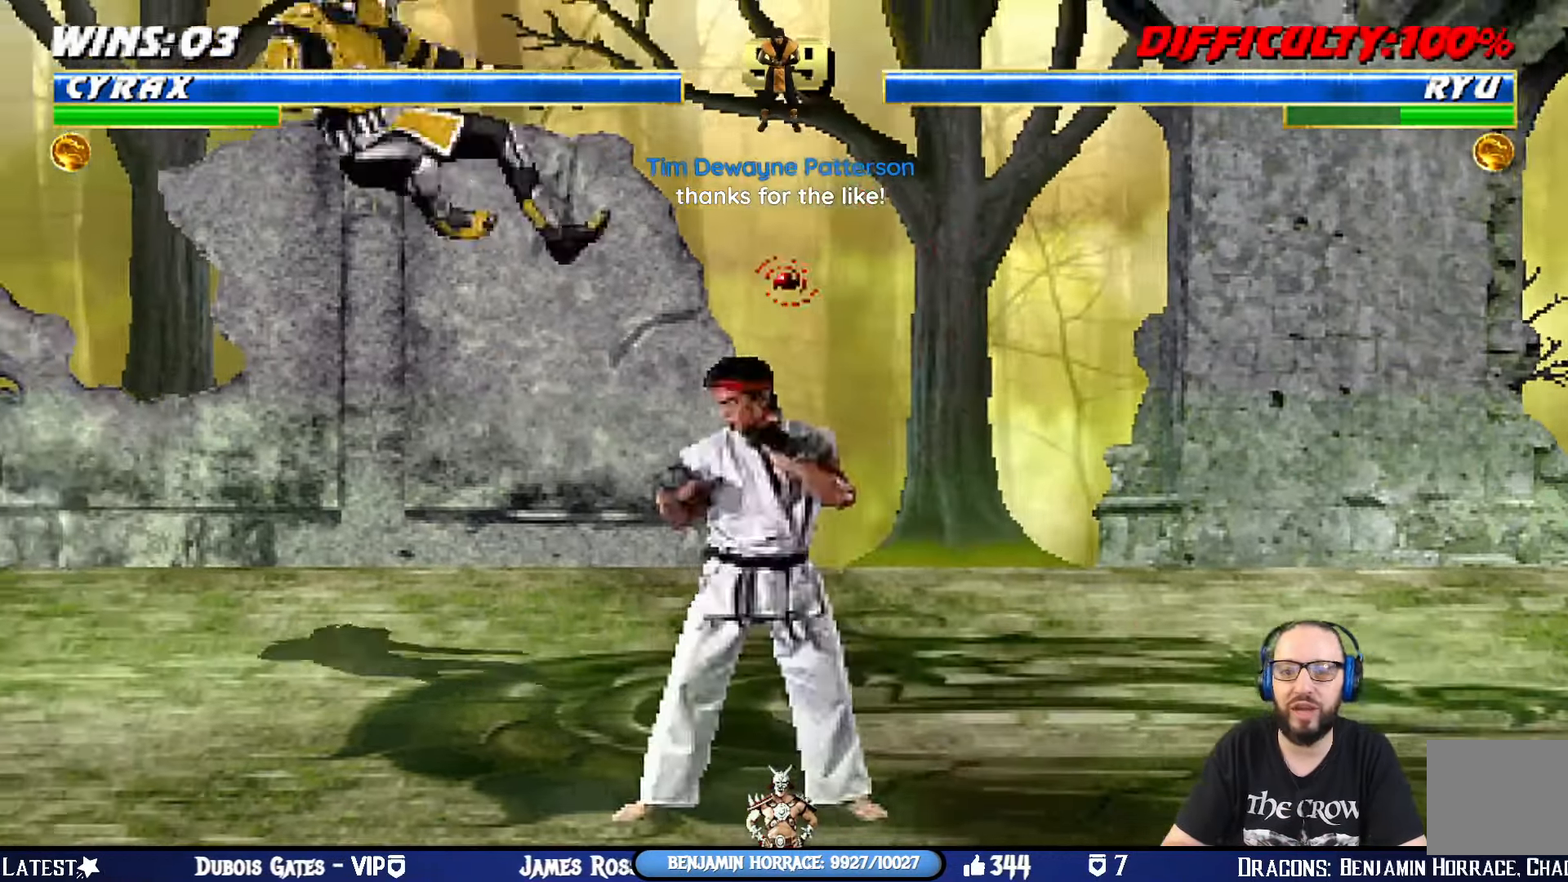
{"buttons": ["L1", "DPAD_UP", "DPAD_RIGHT"], "left_stick": "center", "right_stick": "center", "events": [[34, "L1", "up"], [84, "CIRCLE", "up"], [200, "DPAD_LEFT", "down"], [284, "DPAD_LEFT", "up"], [367, "DPAD_RIGHT", "down"], [467, "DPAD_UP", "down"], [467, "L1", "down"]]}
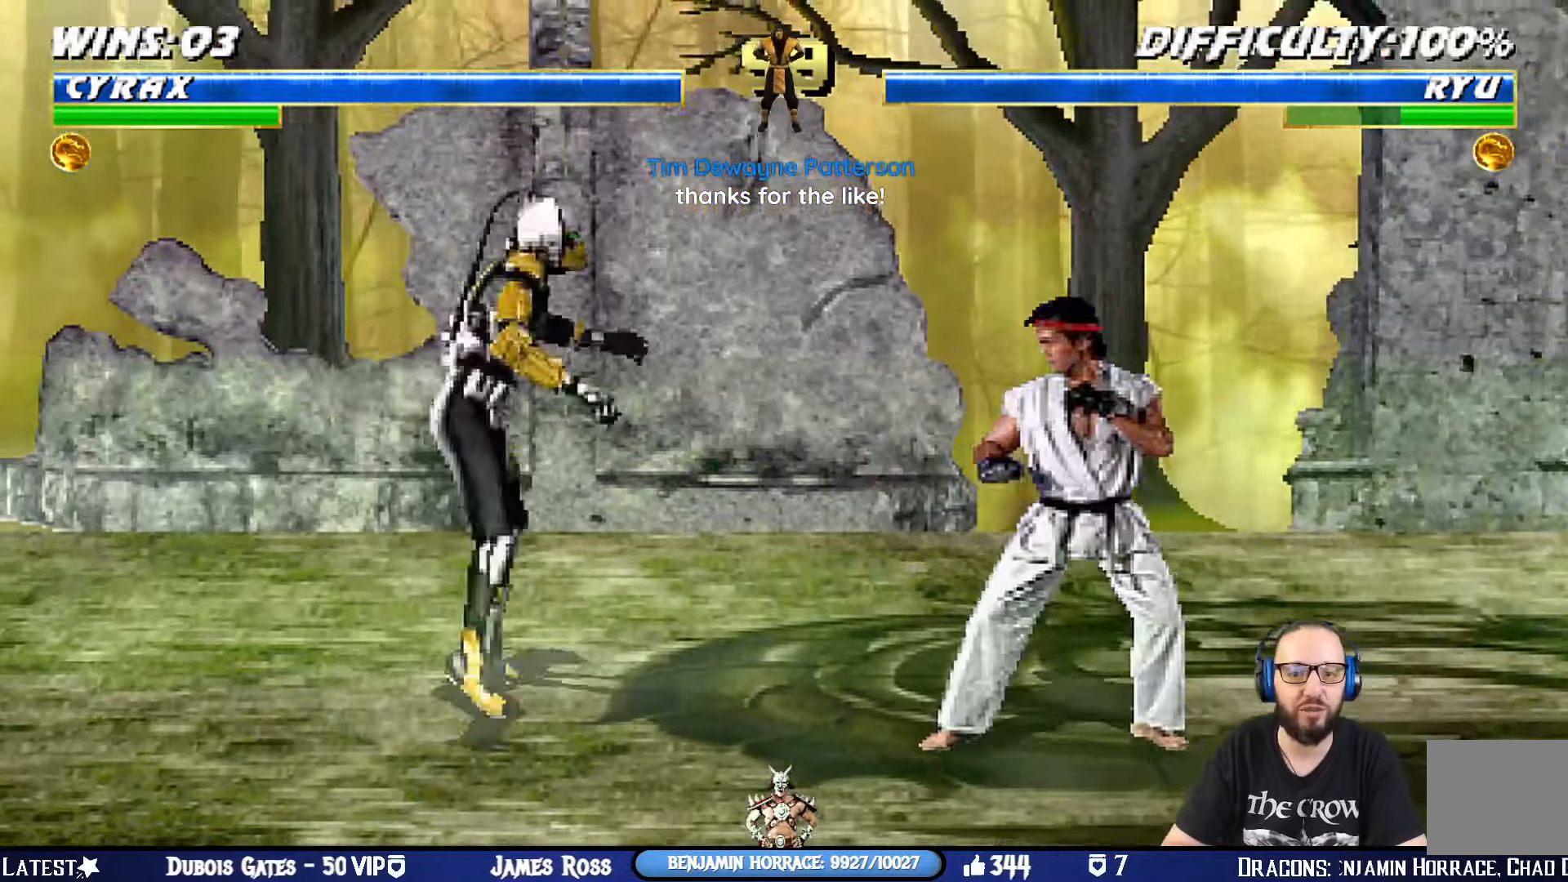
{"buttons": ["CROSS", "SQUARE", "DPAD_DOWN"], "left_stick": "center", "right_stick": "center"}